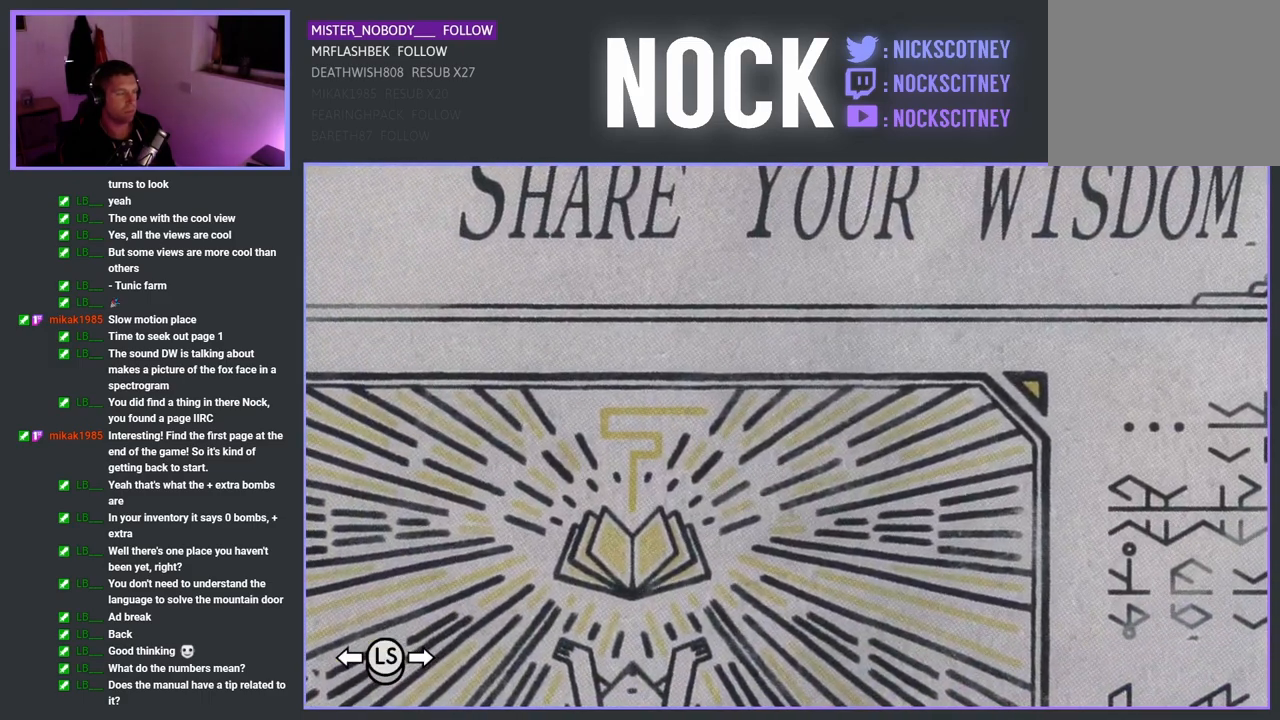
Gameplay with a controller (PlayStation layout); each line is a JSON object with the inputs held at the frame after it. "events" lists button and stick changes between this image and that frame as [ms after this image, input, new state], when the widget could be followed in between. Not read: right_stick.
{"buttons": [], "left_stick": "center", "events": []}
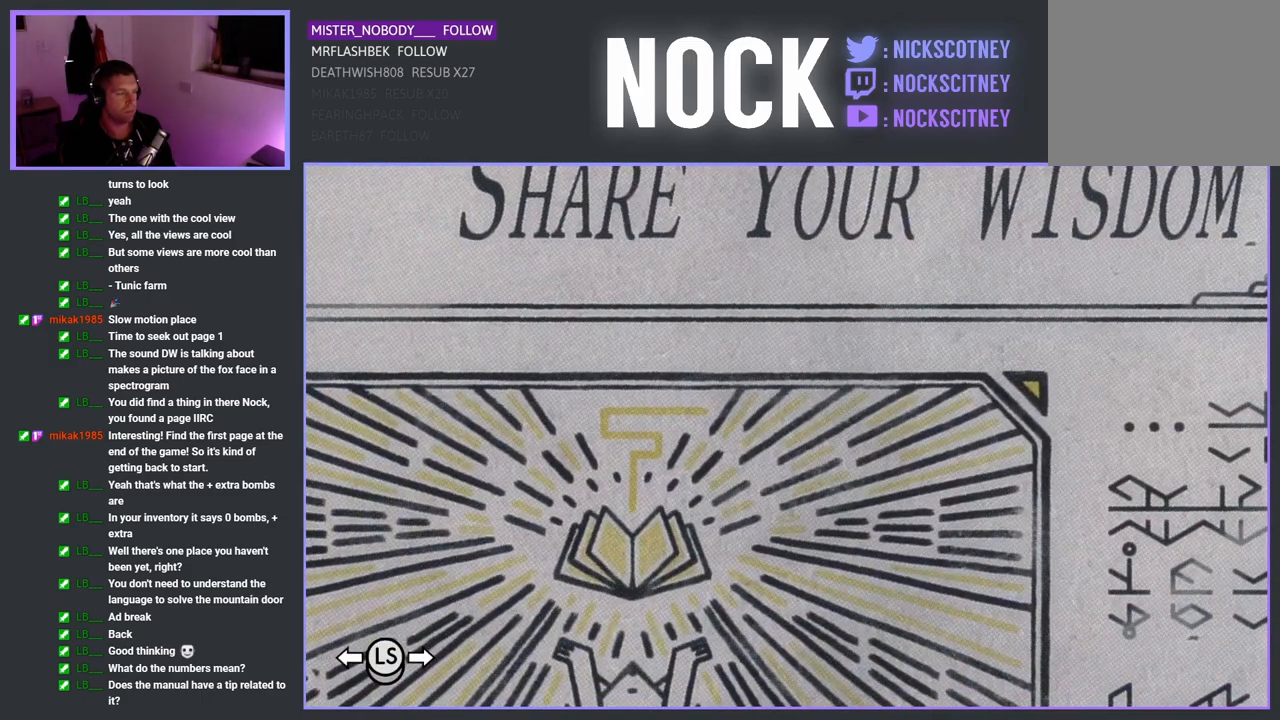
{"buttons": [], "left_stick": "center", "events": []}
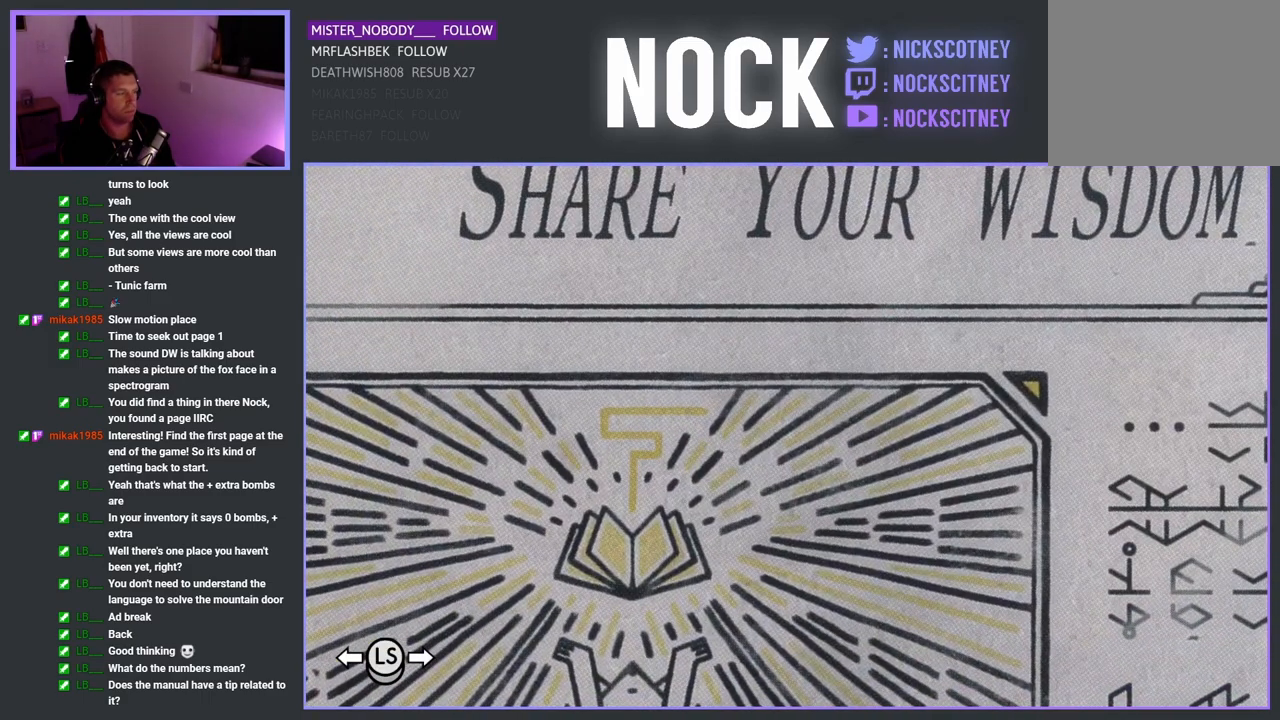
{"buttons": [], "left_stick": "center", "events": []}
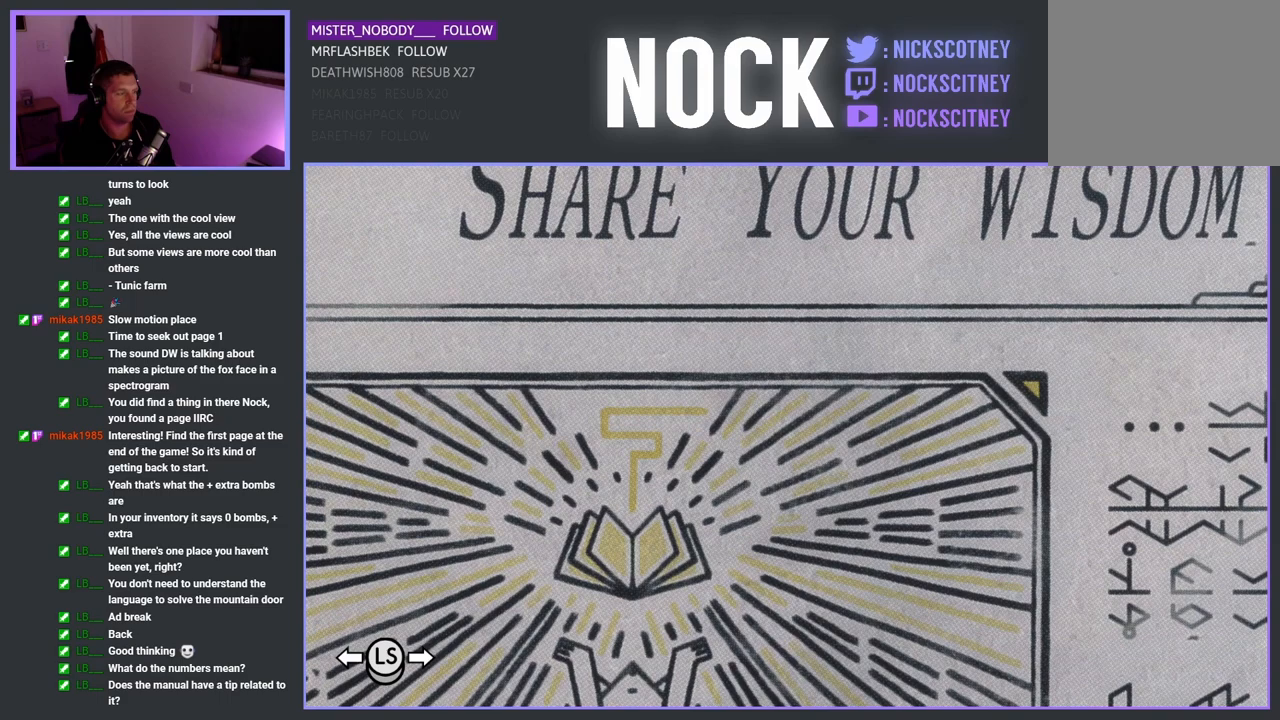
{"buttons": [], "left_stick": "center", "events": []}
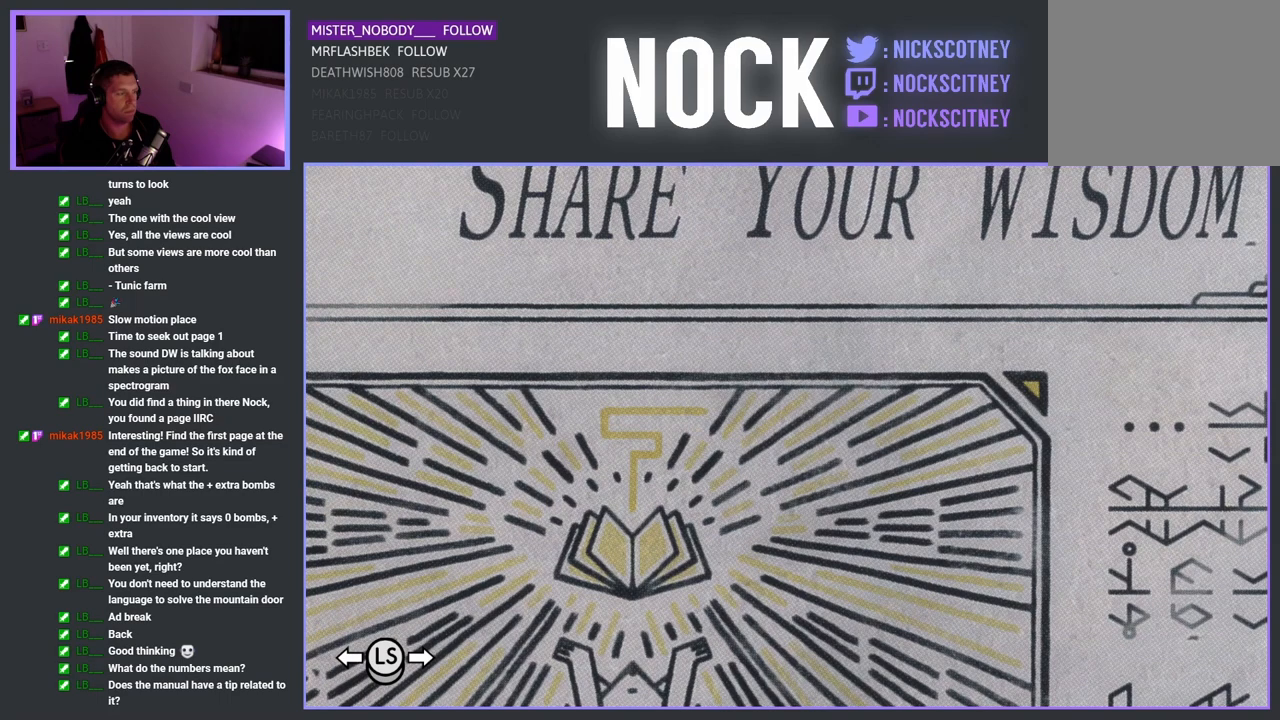
{"buttons": [], "left_stick": "center", "events": []}
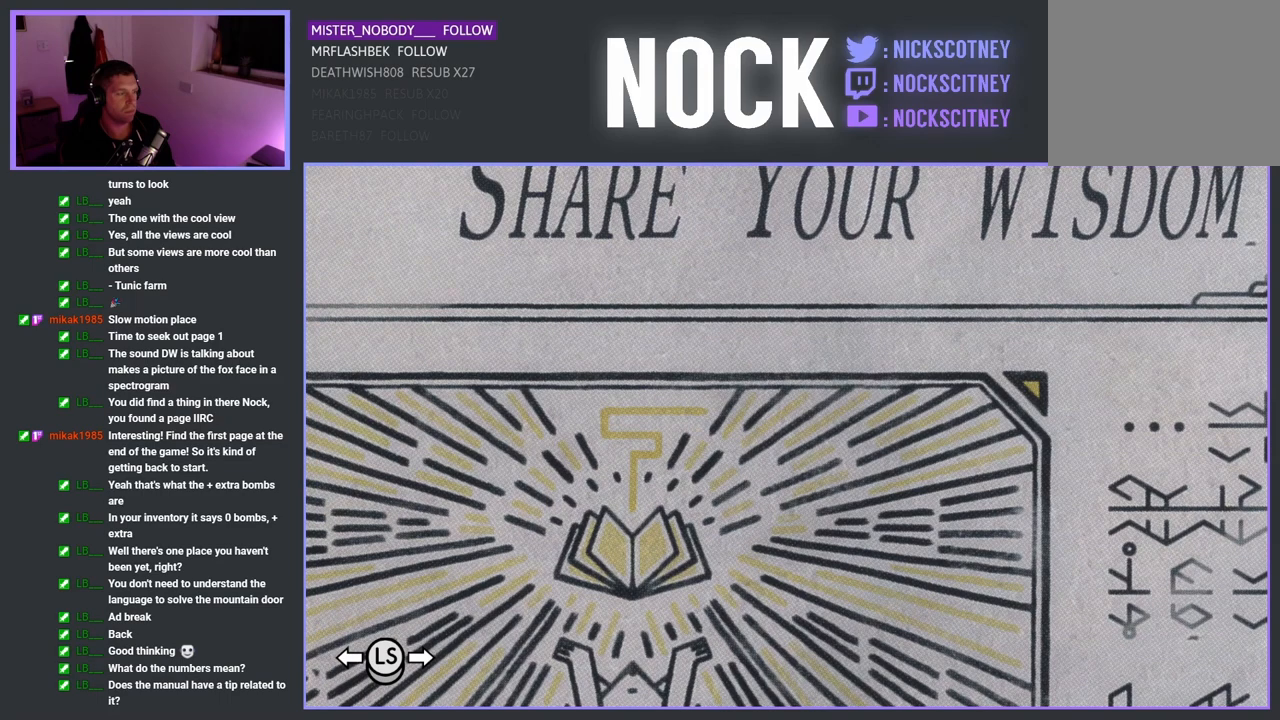
{"buttons": [], "left_stick": "center", "events": []}
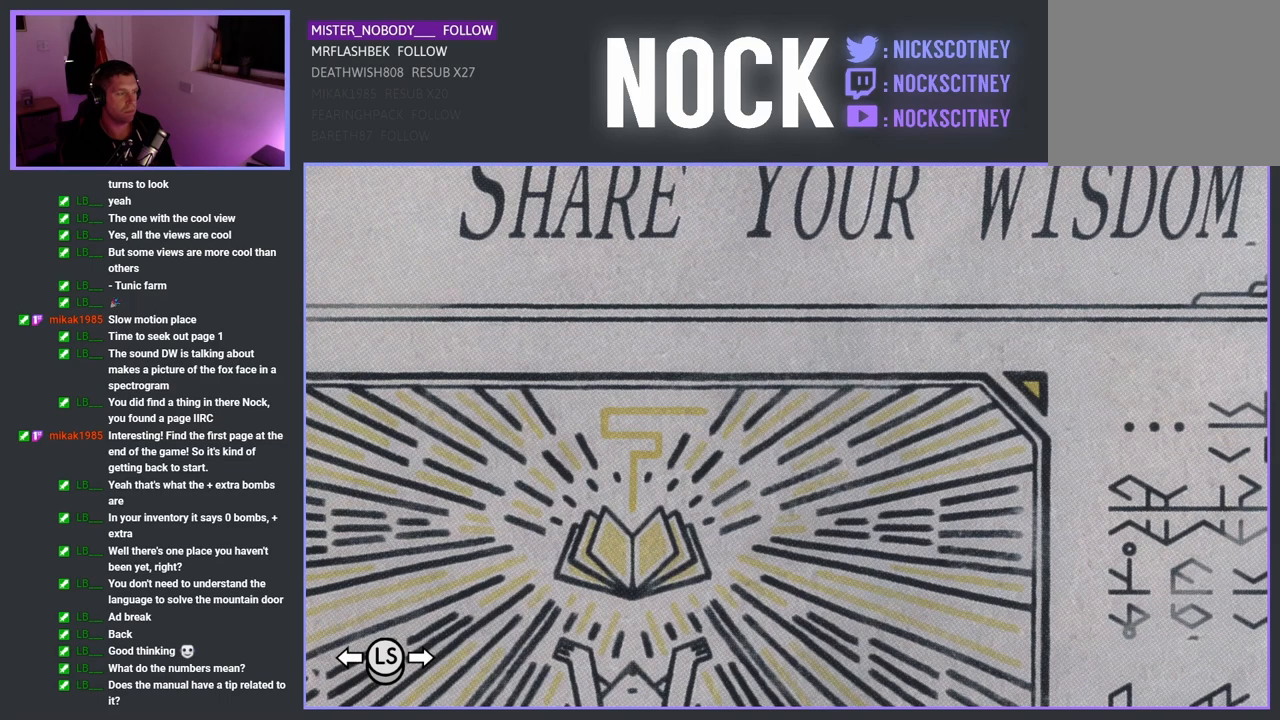
{"buttons": ["SELECT"], "left_stick": "center", "events": [[350, "SELECT", "down"]]}
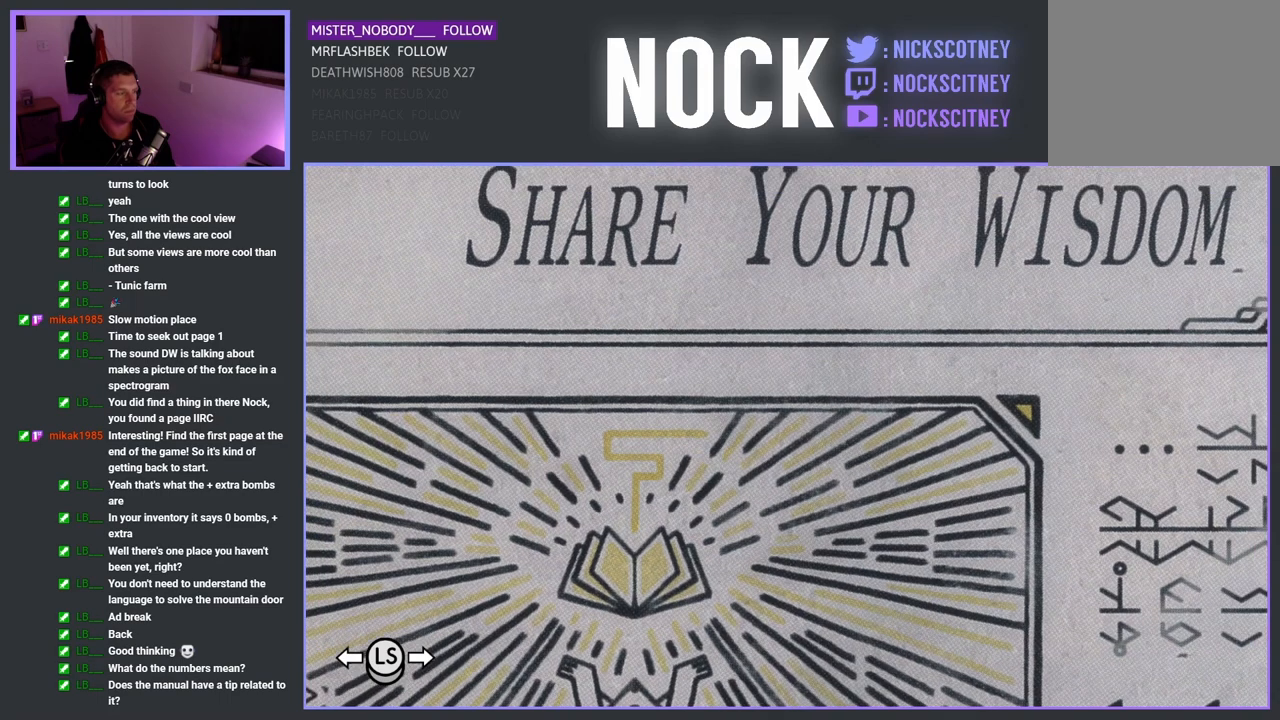
{"buttons": [], "left_stick": "center", "events": [[33, "SELECT", "up"]]}
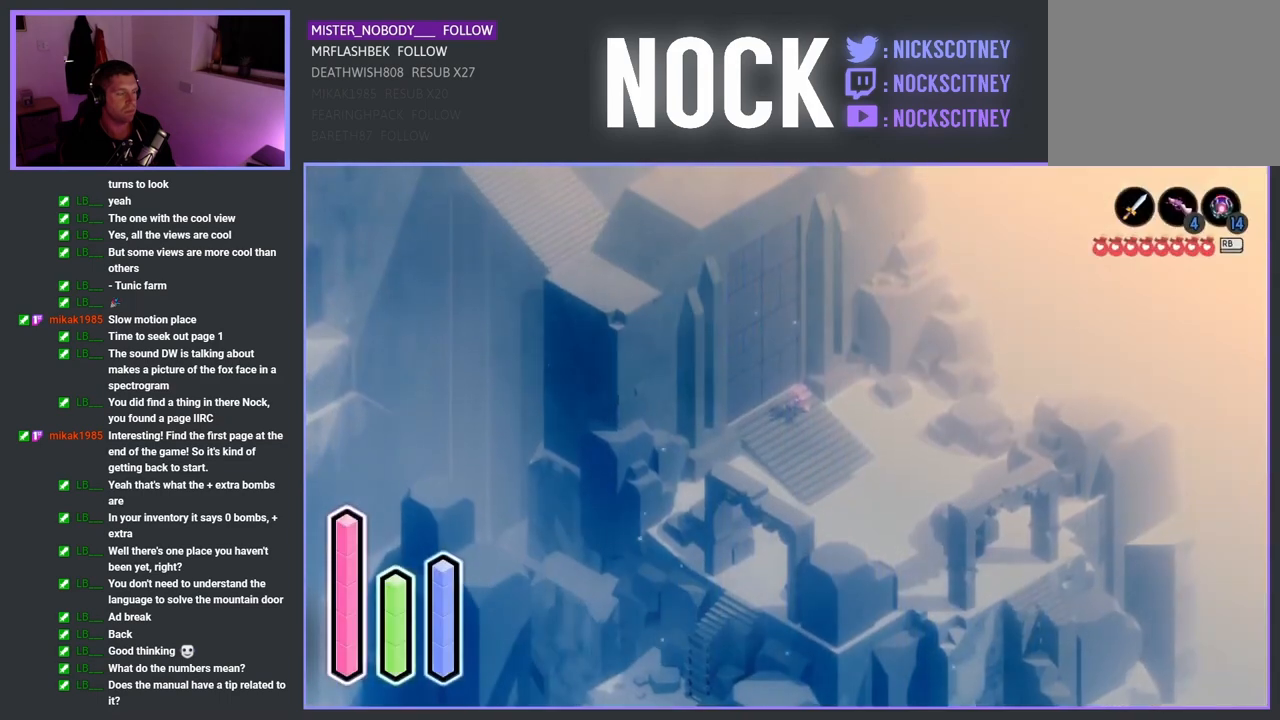
{"buttons": ["DPAD_RIGHT"], "left_stick": "center", "events": [[167, "DPAD_UP", "down"], [317, "DPAD_UP", "up"], [483, "DPAD_RIGHT", "down"]]}
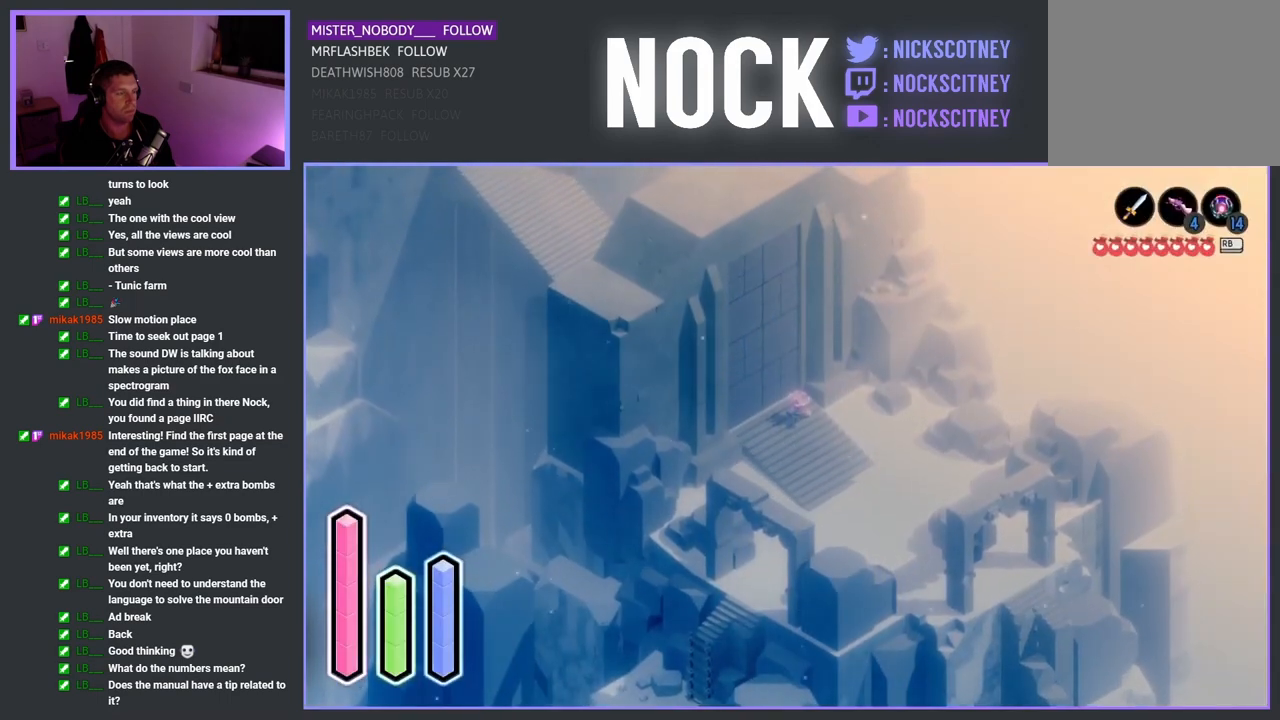
{"buttons": [], "left_stick": "center", "events": [[167, "DPAD_RIGHT", "up"], [317, "DPAD_UP", "down"], [483, "DPAD_UP", "up"]]}
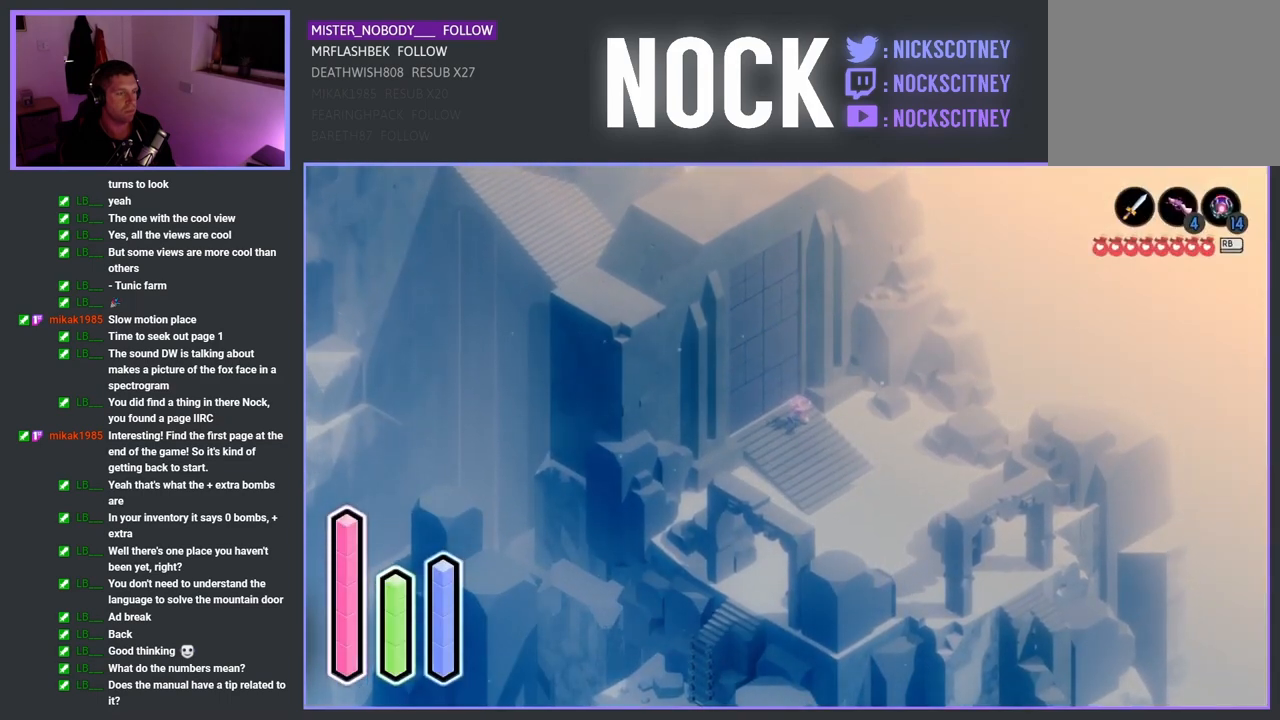
{"buttons": ["DPAD_UP"], "left_stick": "center", "events": [[150, "DPAD_LEFT", "down"], [300, "DPAD_LEFT", "up"], [467, "DPAD_UP", "down"]]}
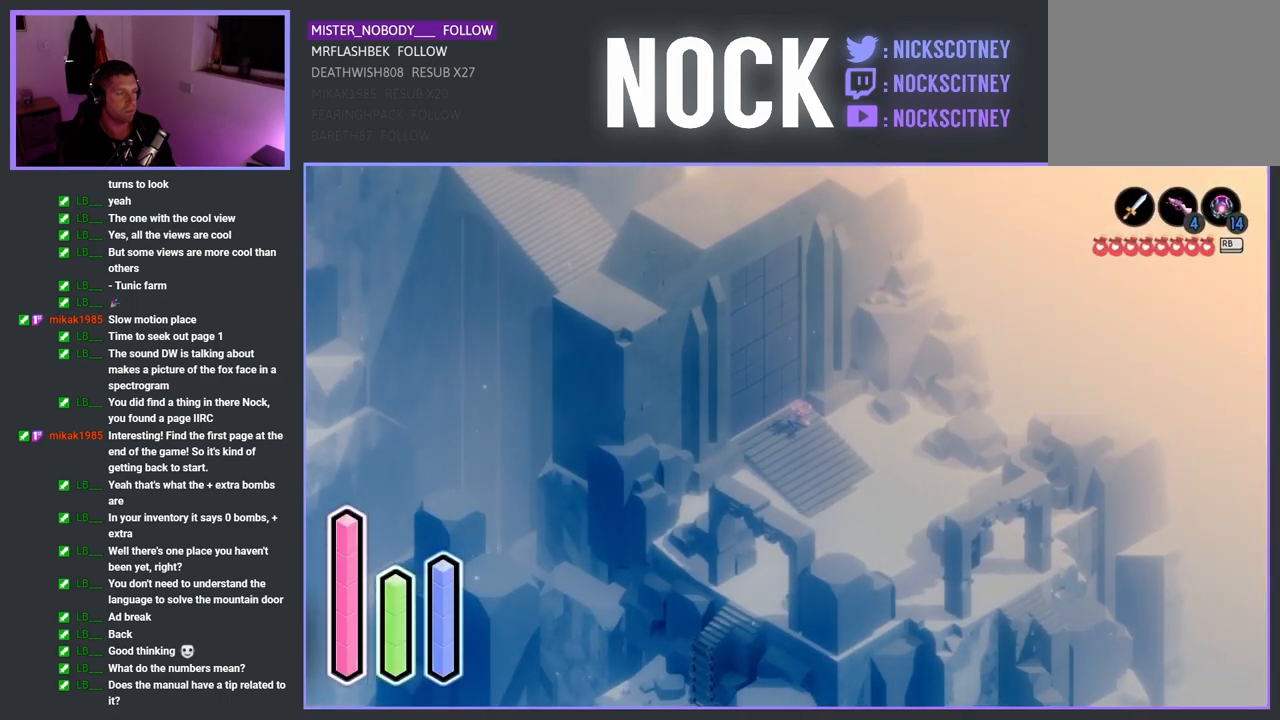
{"buttons": [], "left_stick": "center", "events": [[133, "DPAD_UP", "up"], [250, "DPAD_RIGHT", "down"], [417, "DPAD_RIGHT", "up"]]}
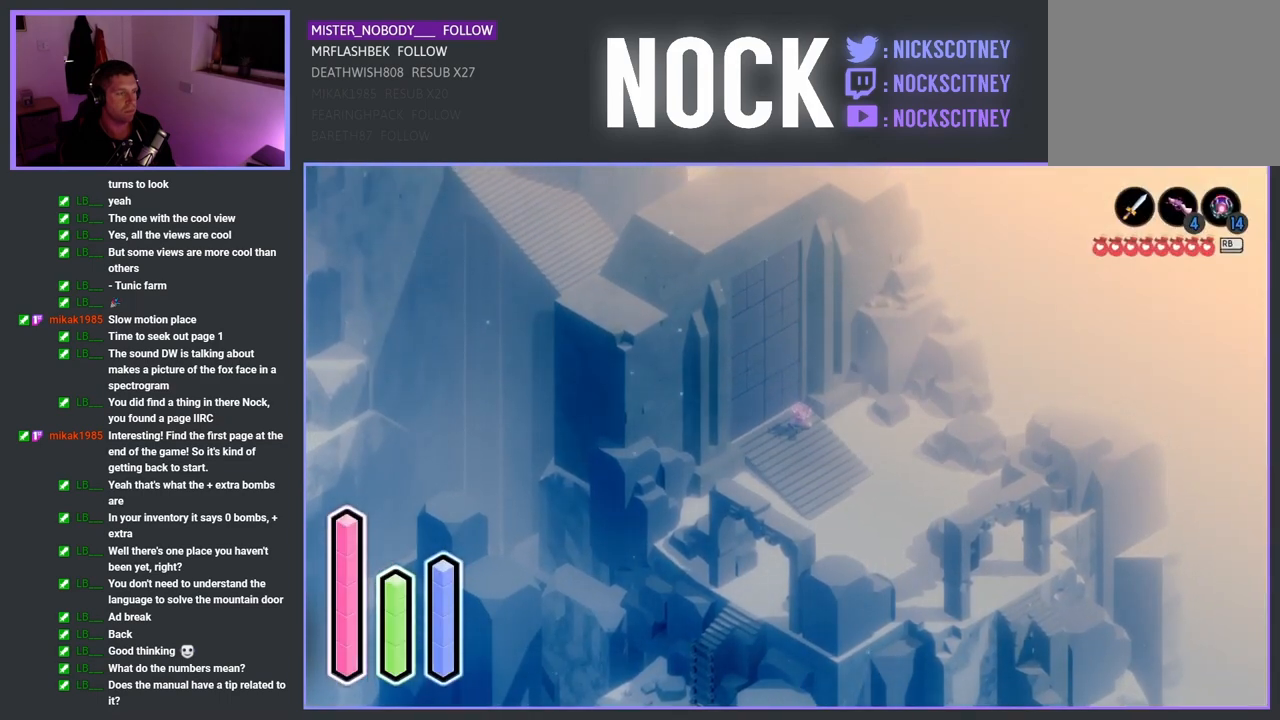
{"buttons": [], "left_stick": "center", "events": []}
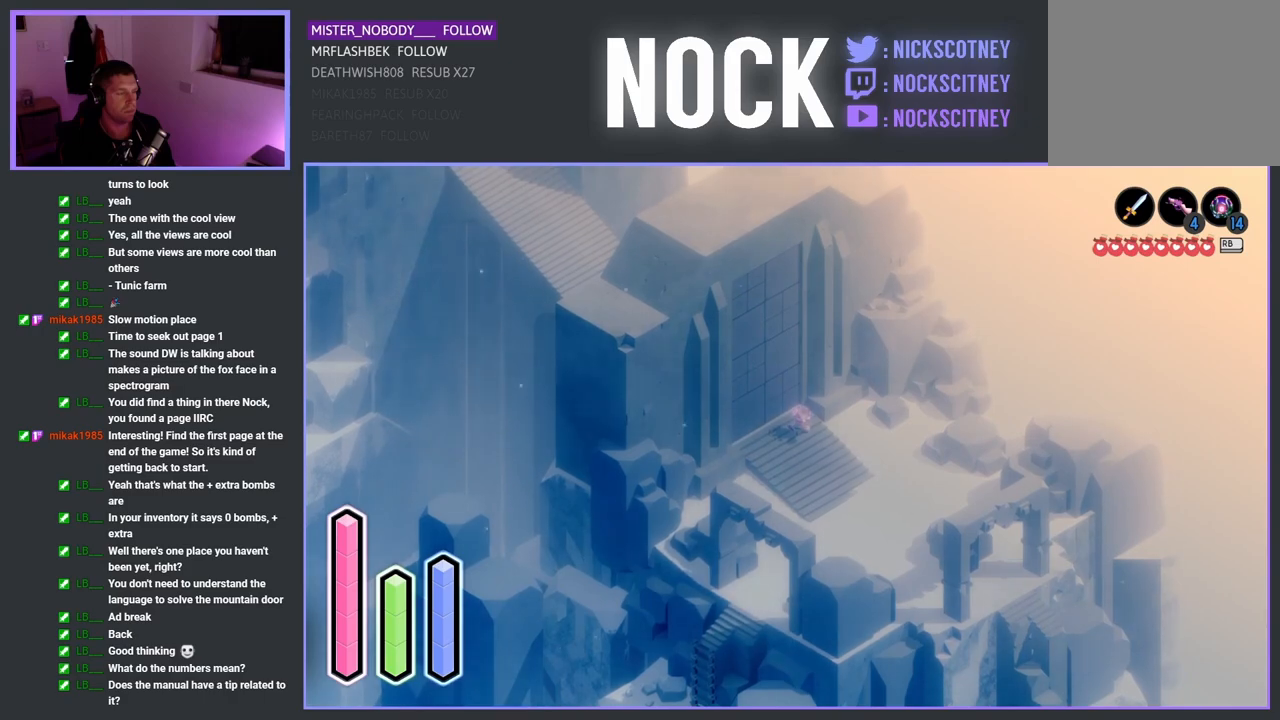
{"buttons": [], "left_stick": "center", "events": []}
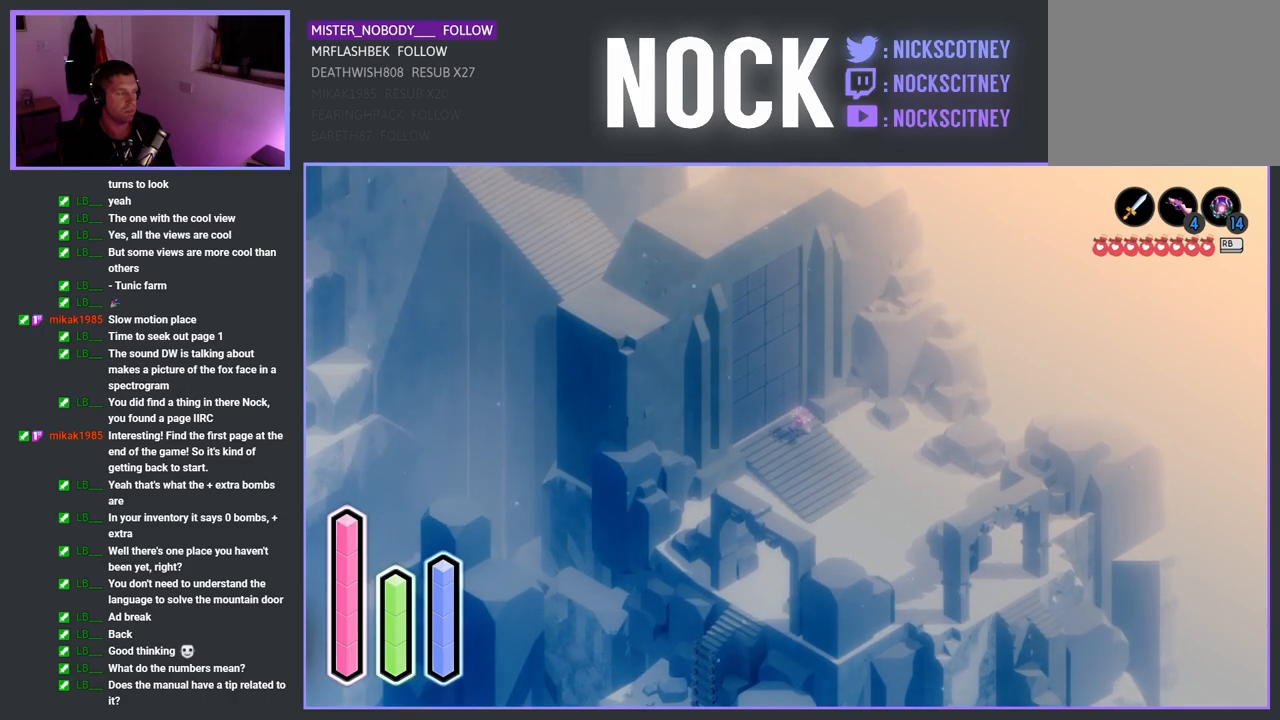
{"buttons": [], "left_stick": "center", "events": []}
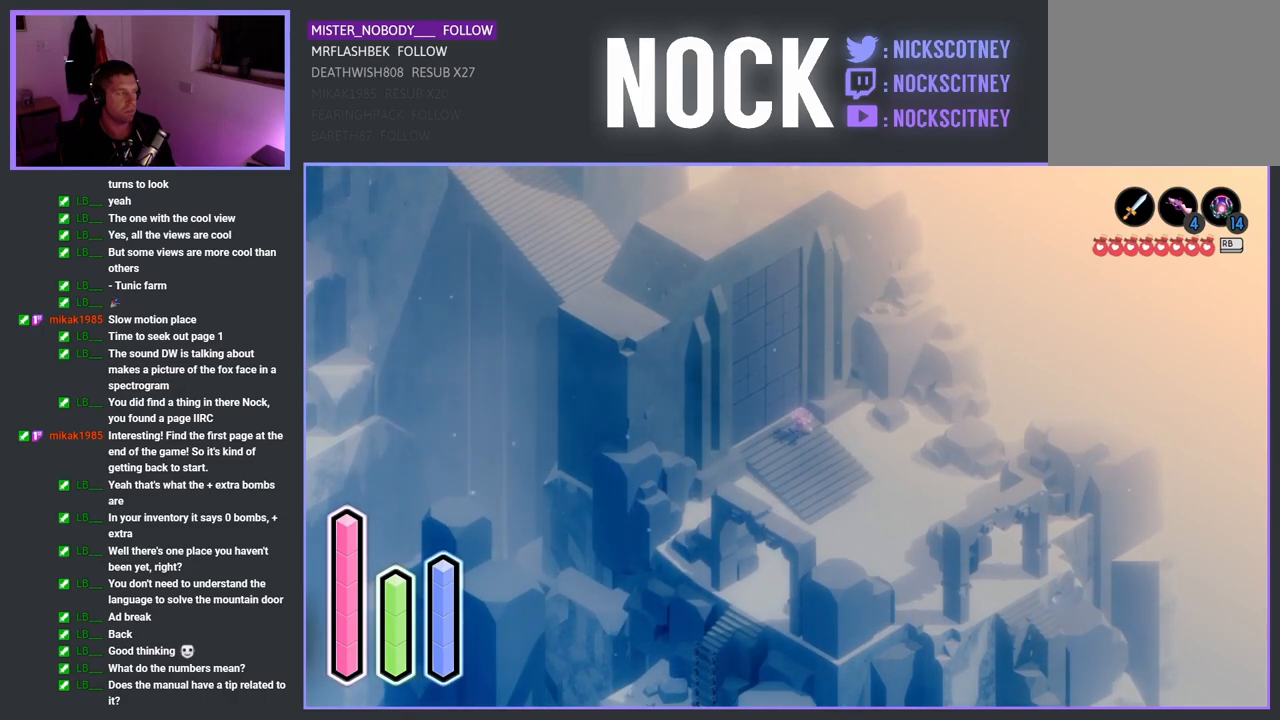
{"buttons": [], "left_stick": "center", "events": [[67, "SELECT", "down"], [250, "SELECT", "up"]]}
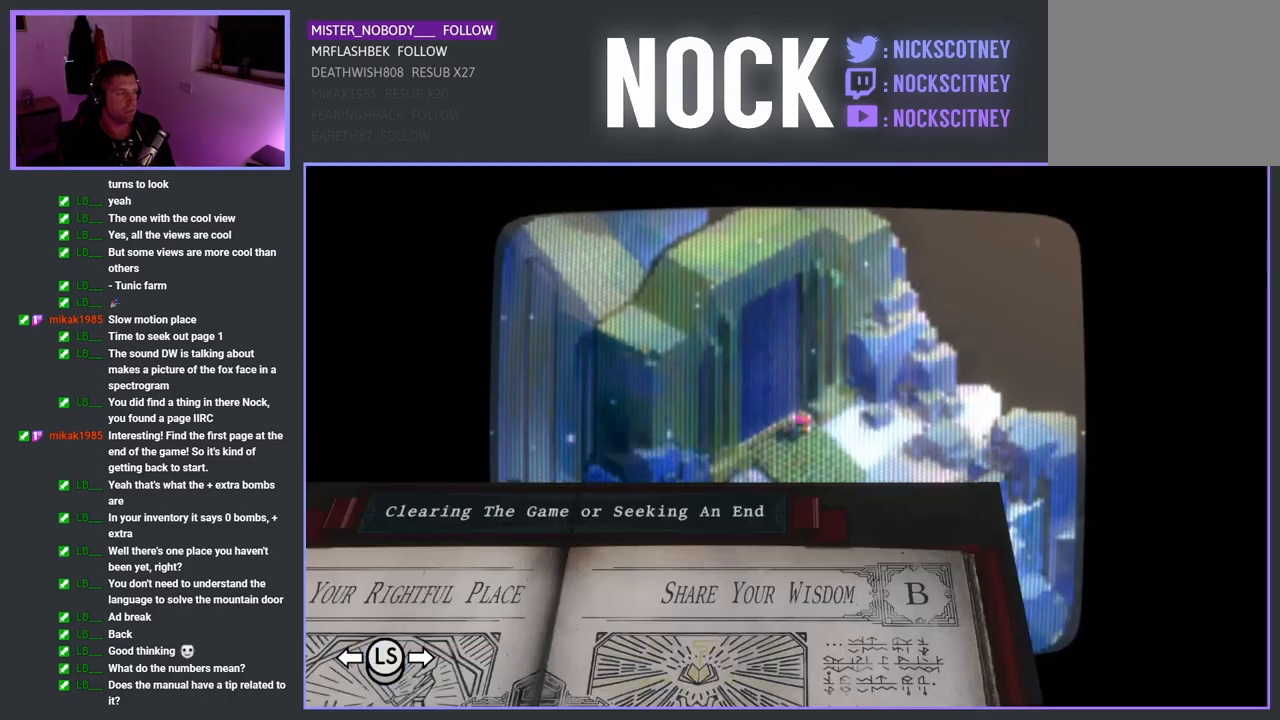
{"buttons": [], "left_stick": "center", "events": []}
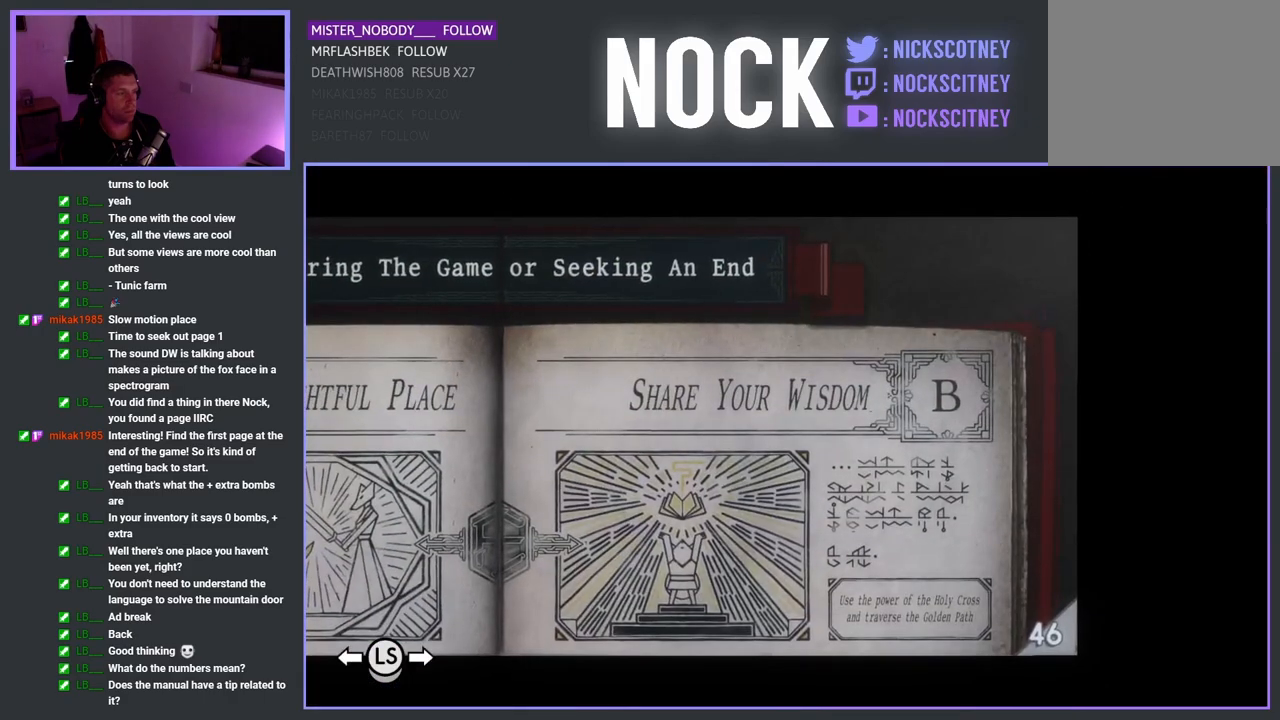
{"buttons": ["SELECT"], "left_stick": "center", "events": [[500, "SELECT", "down"]]}
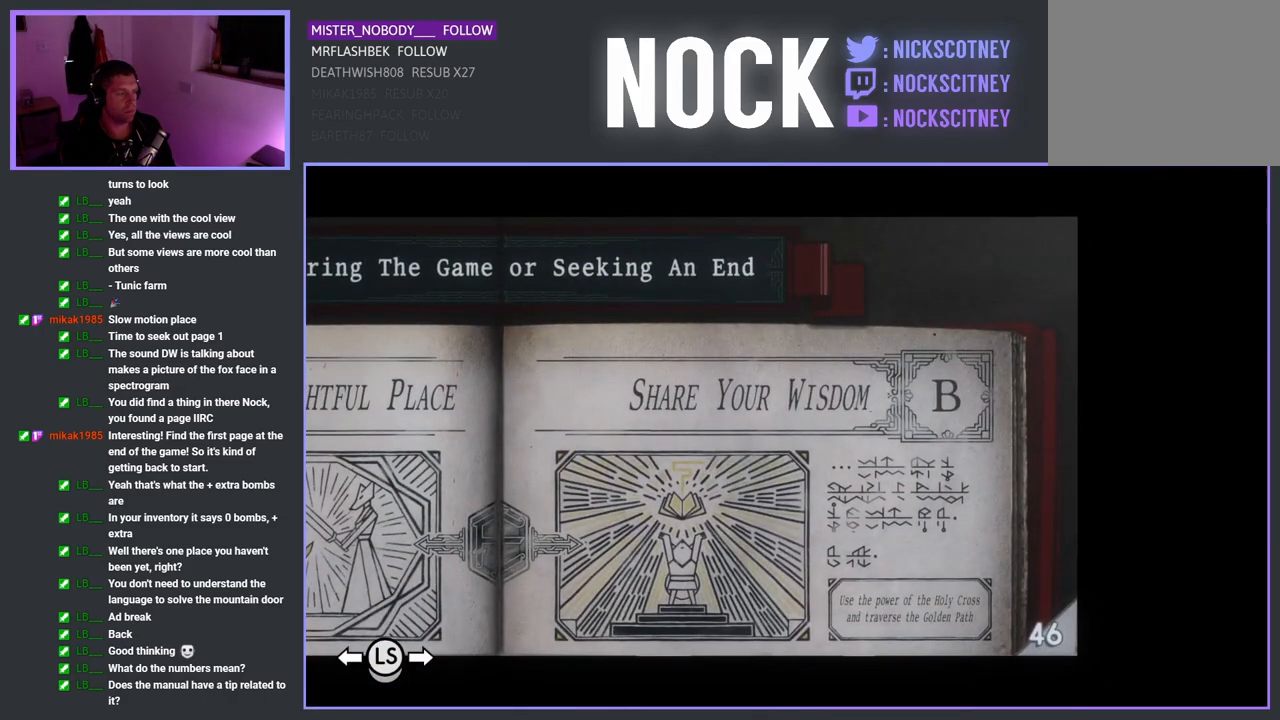
{"buttons": [], "left_stick": "center", "events": [[150, "SELECT", "up"]]}
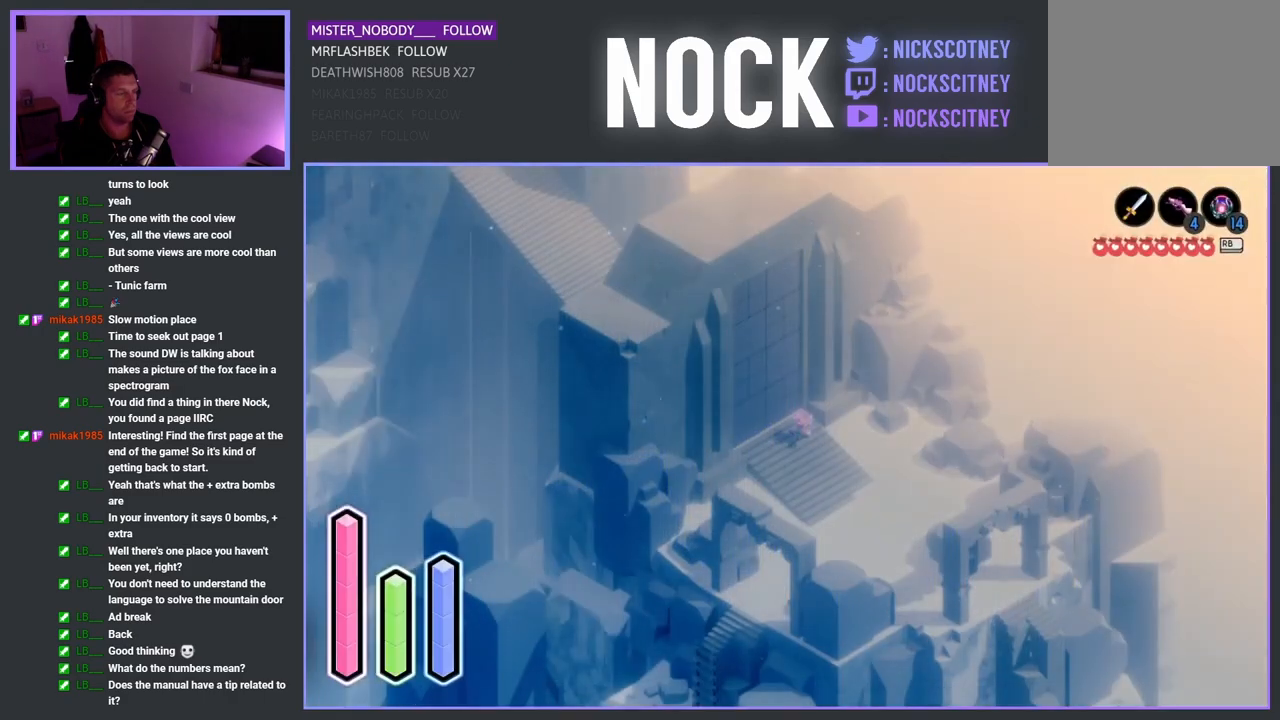
{"buttons": [], "left_stick": "center", "events": []}
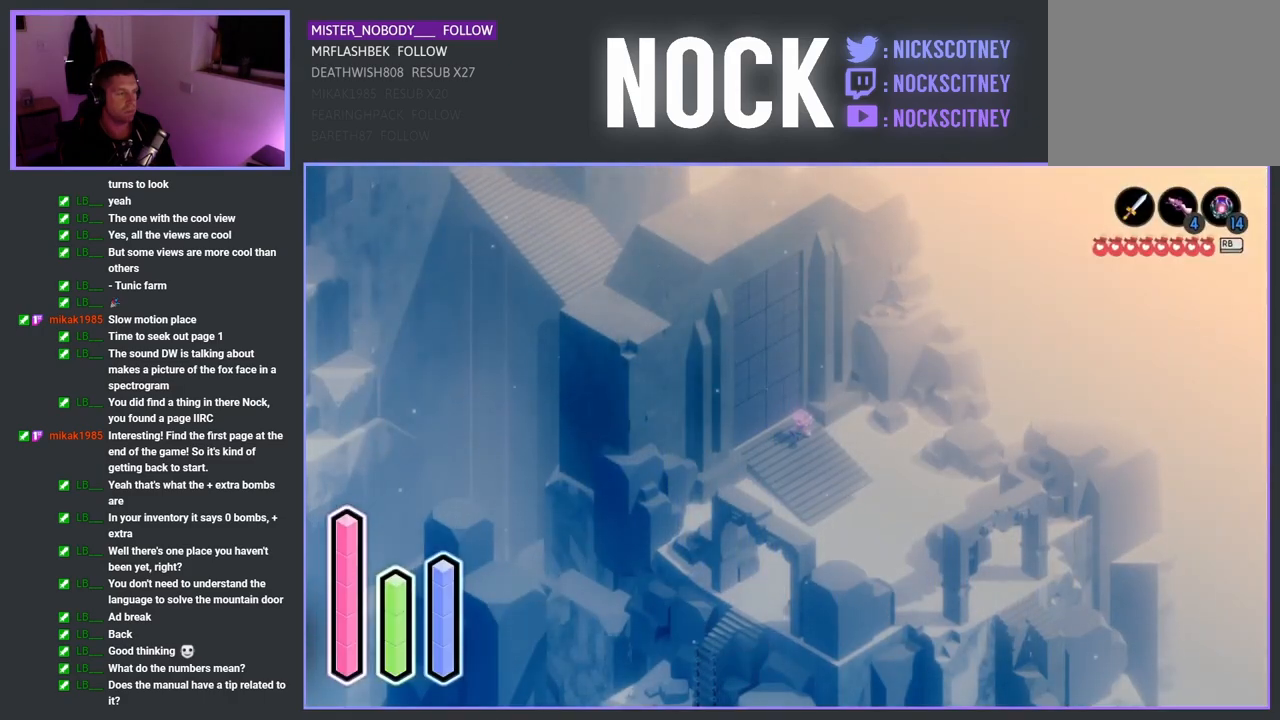
{"buttons": [], "left_stick": "center", "events": []}
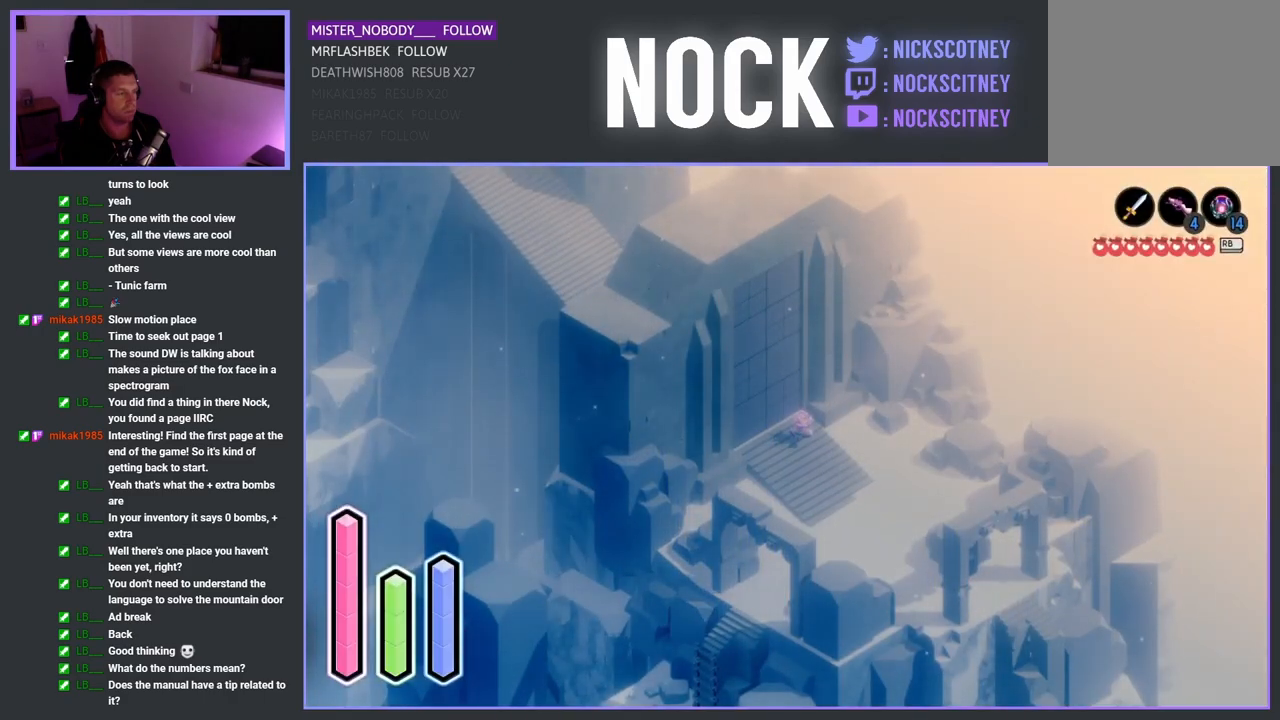
{"buttons": [], "left_stick": "down-right", "events": [[417, "left_stick", "down-right"]]}
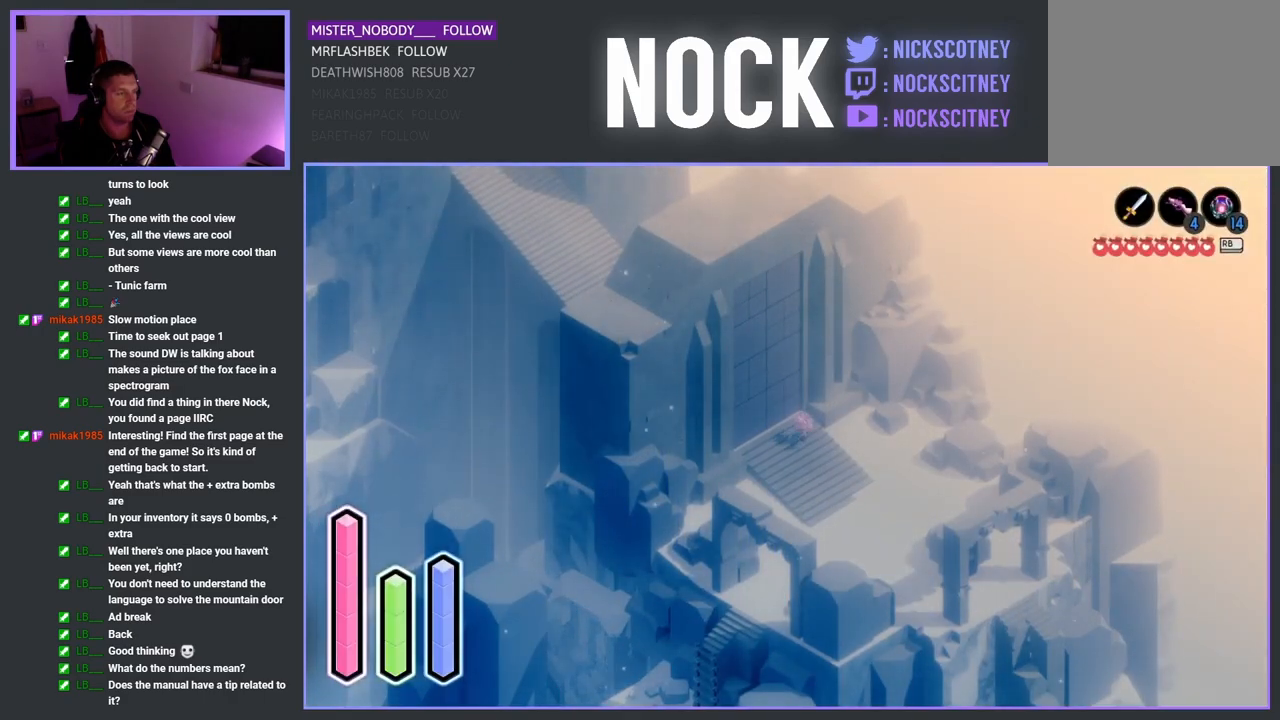
{"buttons": [], "left_stick": "down-right", "events": []}
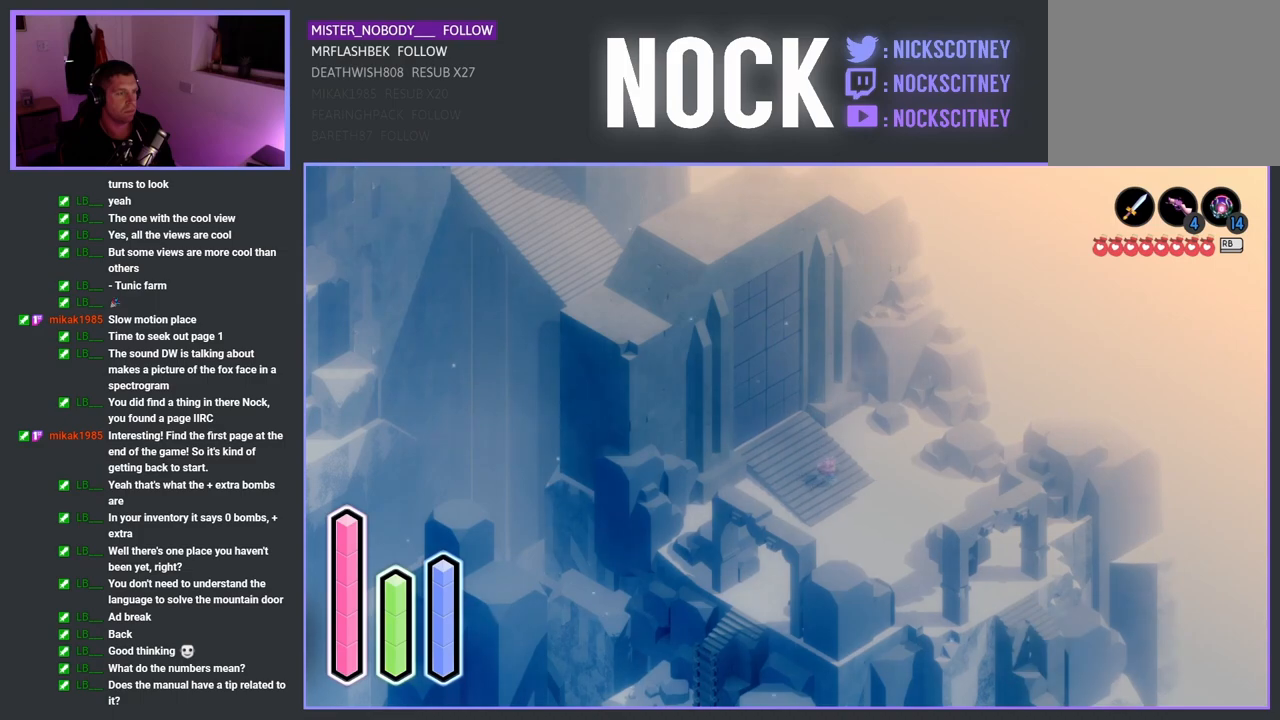
{"buttons": [], "left_stick": "down-right", "events": []}
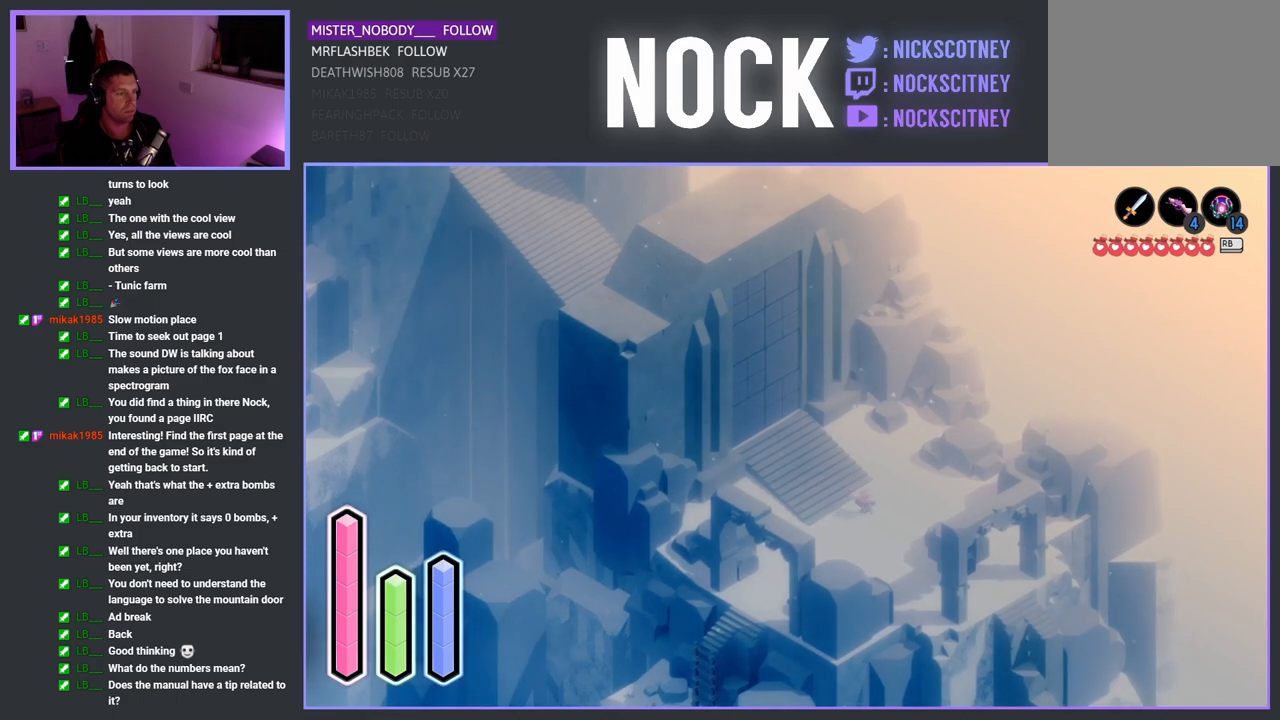
{"buttons": [], "left_stick": "down-right", "events": []}
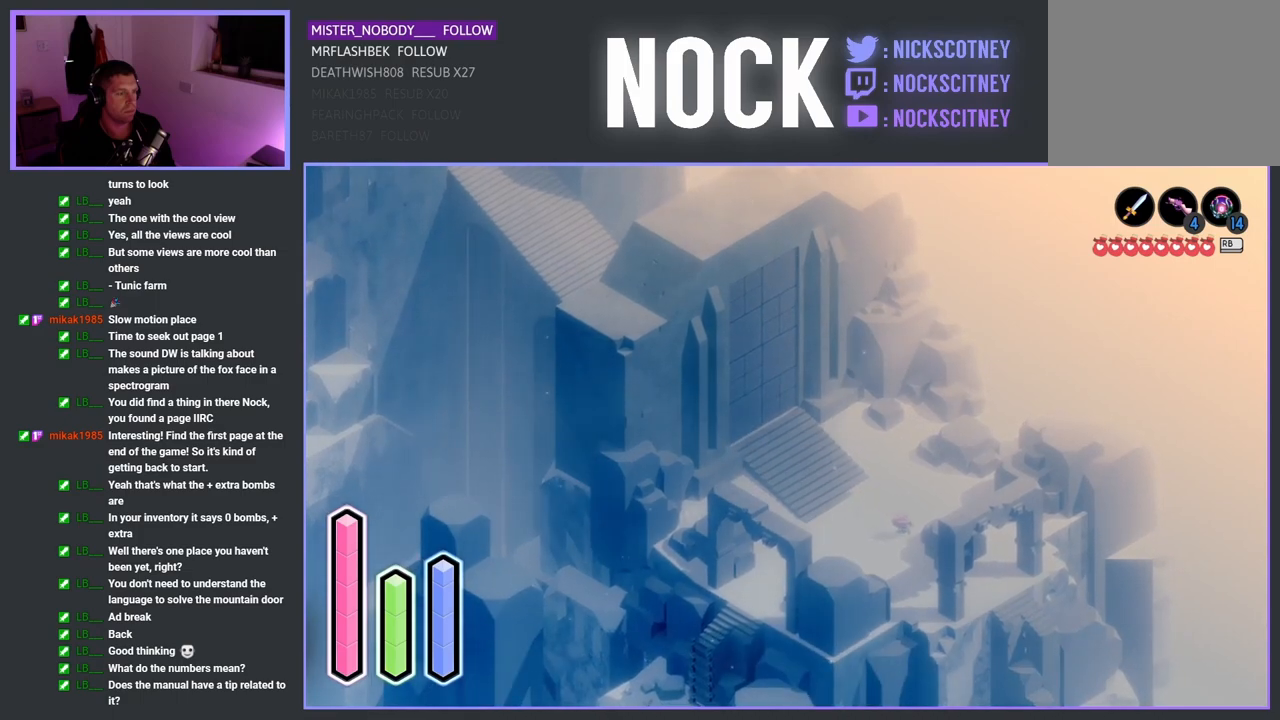
{"buttons": [], "left_stick": "center", "events": [[50, "left_stick", "center"]]}
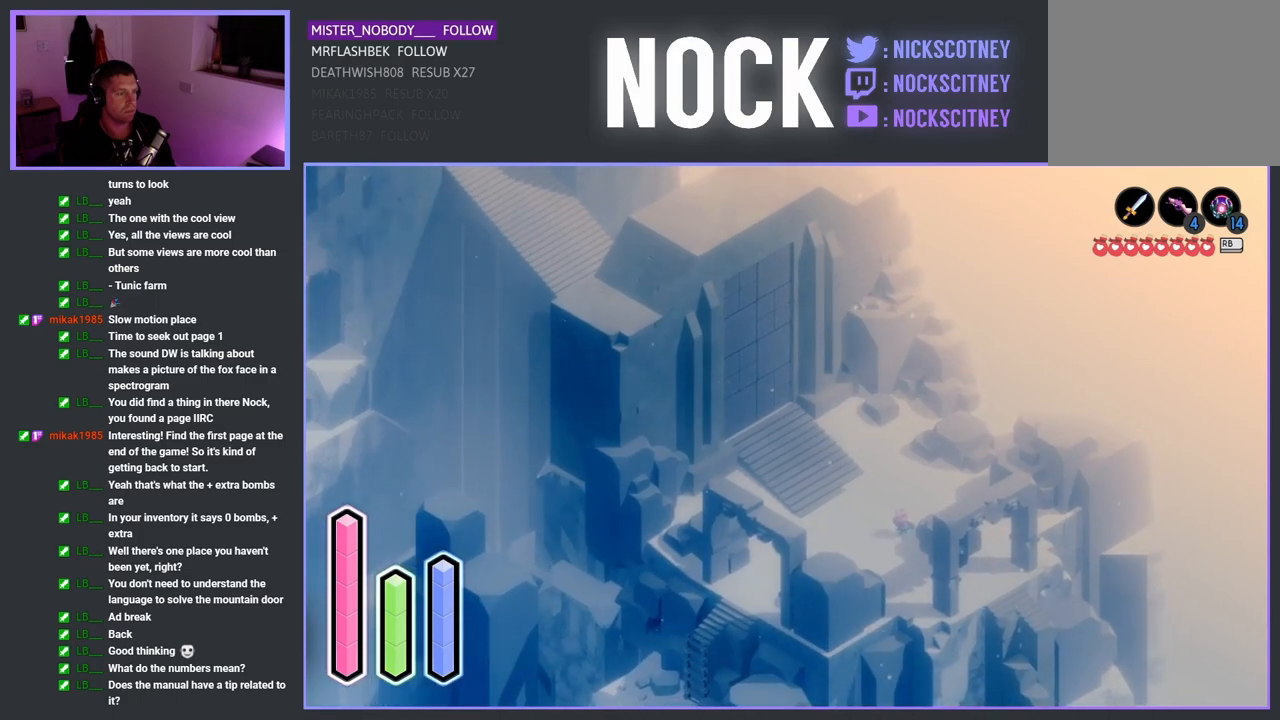
{"buttons": [], "left_stick": "left", "events": [[167, "left_stick", "left"]]}
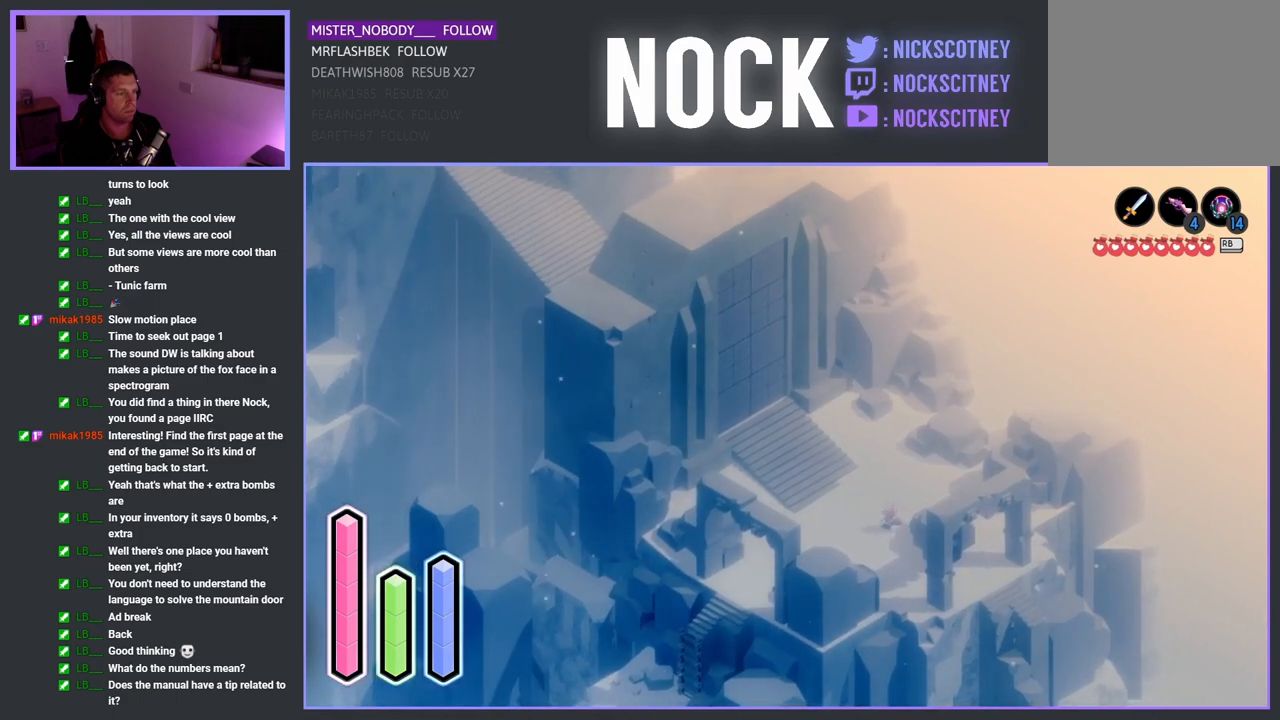
{"buttons": [], "left_stick": "center", "events": [[167, "left_stick", "up-left"], [383, "left_stick", "center"]]}
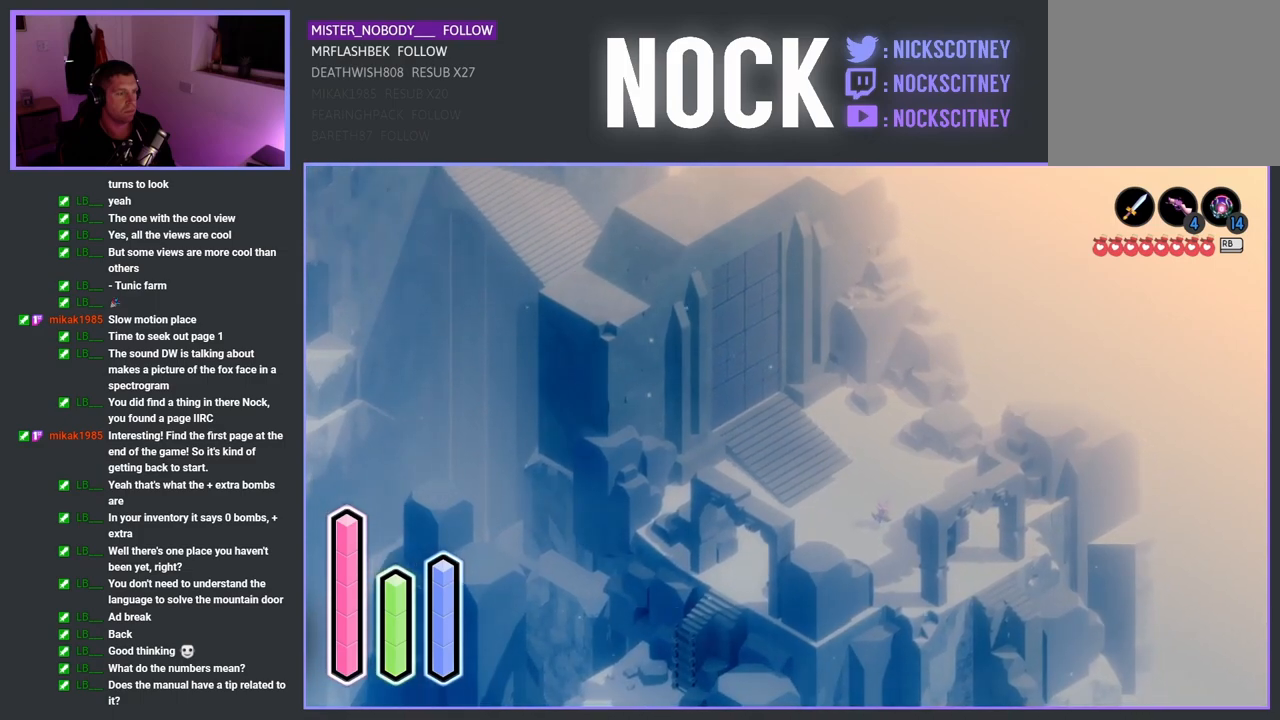
{"buttons": [], "left_stick": "center", "events": []}
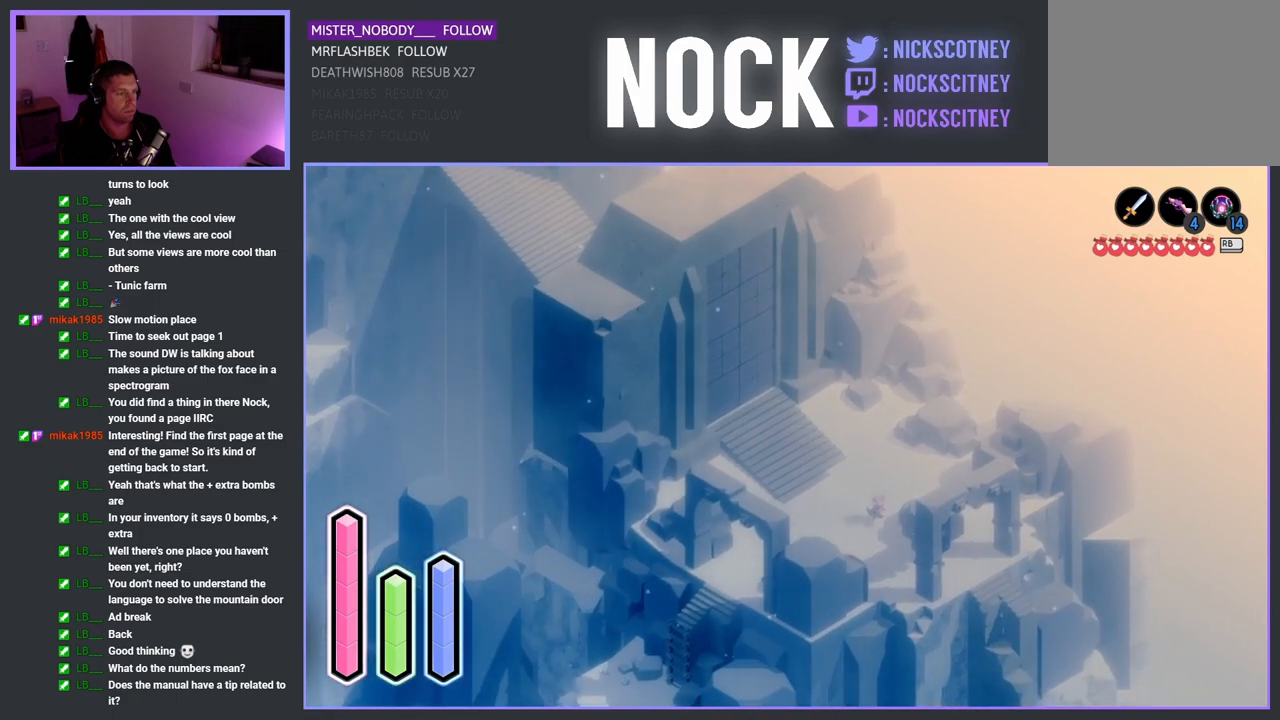
{"buttons": [], "left_stick": "center", "events": [[300, "DPAD_UP", "down"], [467, "DPAD_UP", "up"]]}